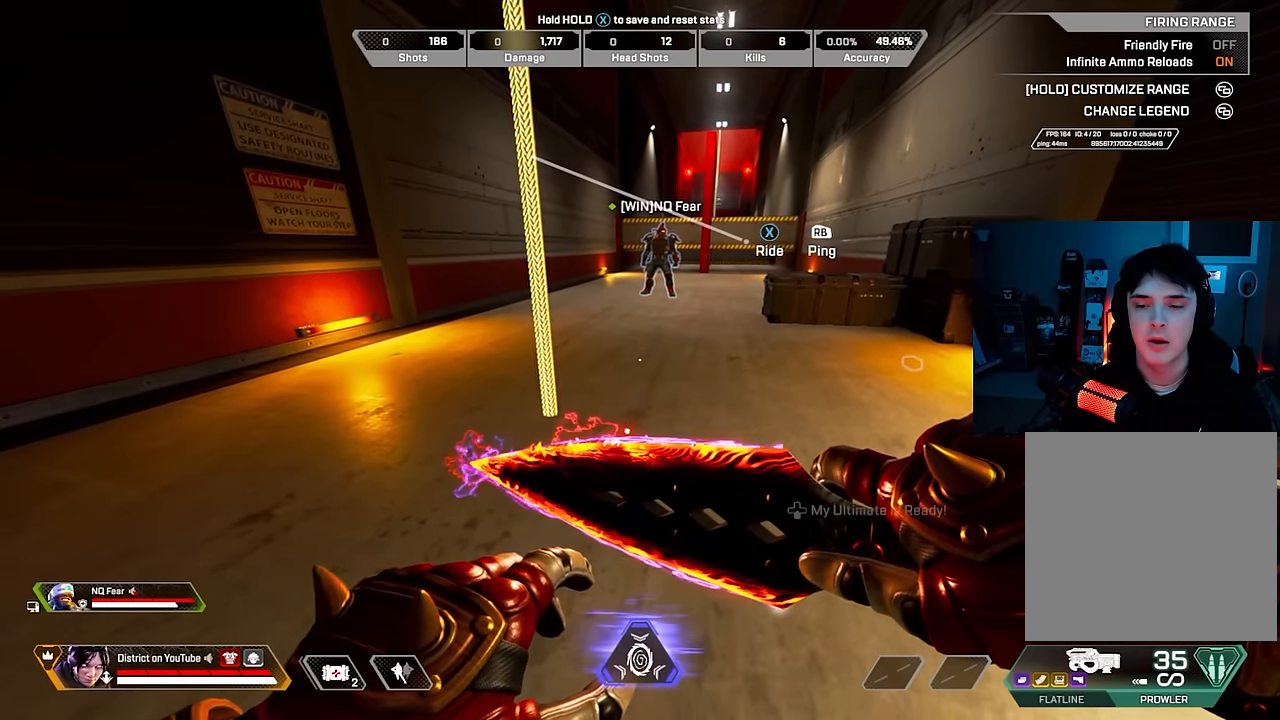
Gameplay with a controller (Xbox layout); each line is a JSON object with the inputs held at the frame after it. "events" lists button and stick changes between this image and that frame as [ms after this image, input, new state], when the widget could be followed in between.
{"buttons": [], "left_stick": "down-left", "right_stick": "center", "events": [[117, "left_stick", "up"], [233, "left_stick", "center"], [433, "left_stick", "down-left"]]}
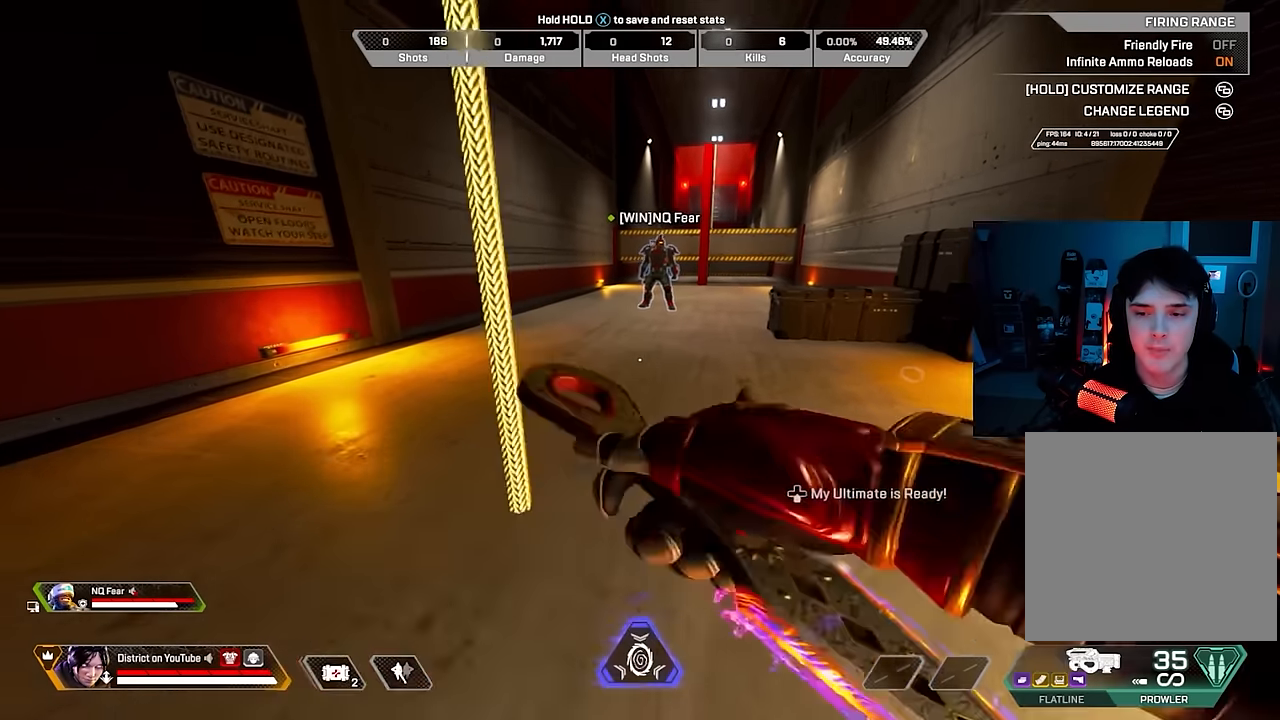
{"buttons": [], "left_stick": "right", "right_stick": "center", "events": [[133, "left_stick", "down"], [317, "left_stick", "right"]]}
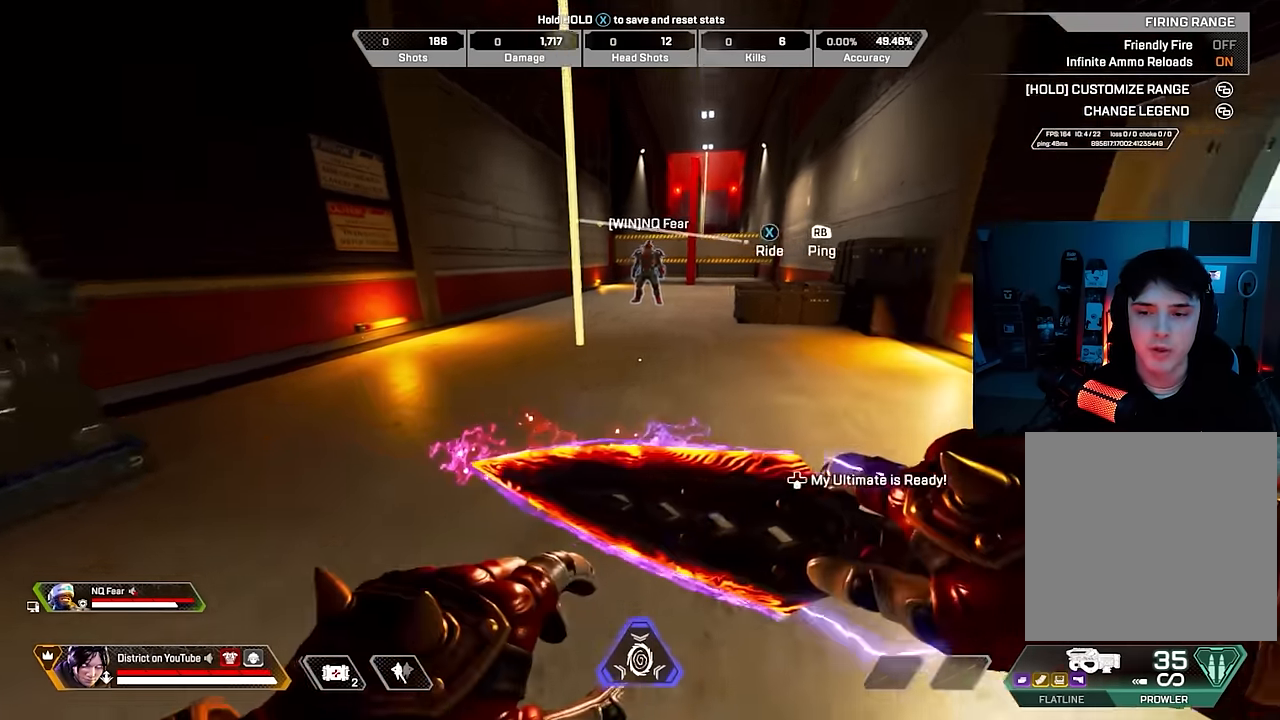
{"buttons": [], "left_stick": "down-right", "right_stick": "center", "events": [[17, "left_stick", "center"], [300, "left_stick", "down"], [383, "left_stick", "down-right"]]}
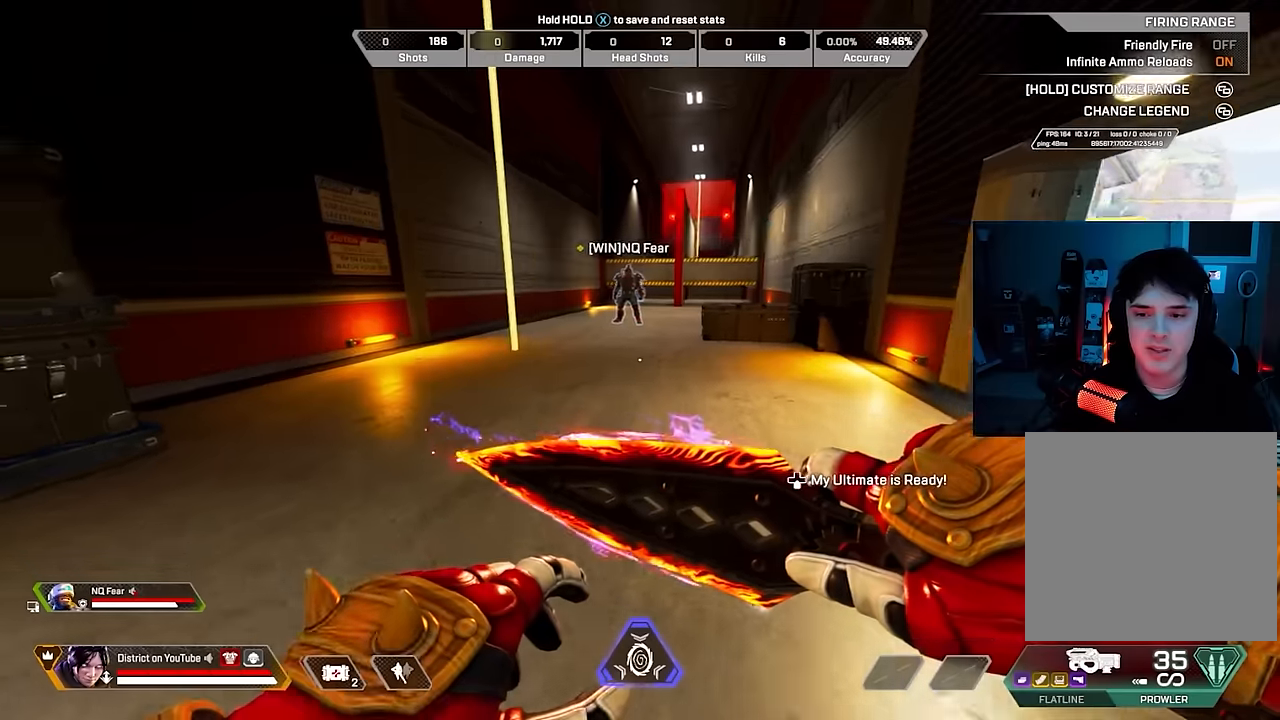
{"buttons": [], "left_stick": "center", "right_stick": "center", "events": [[217, "left_stick", "center"]]}
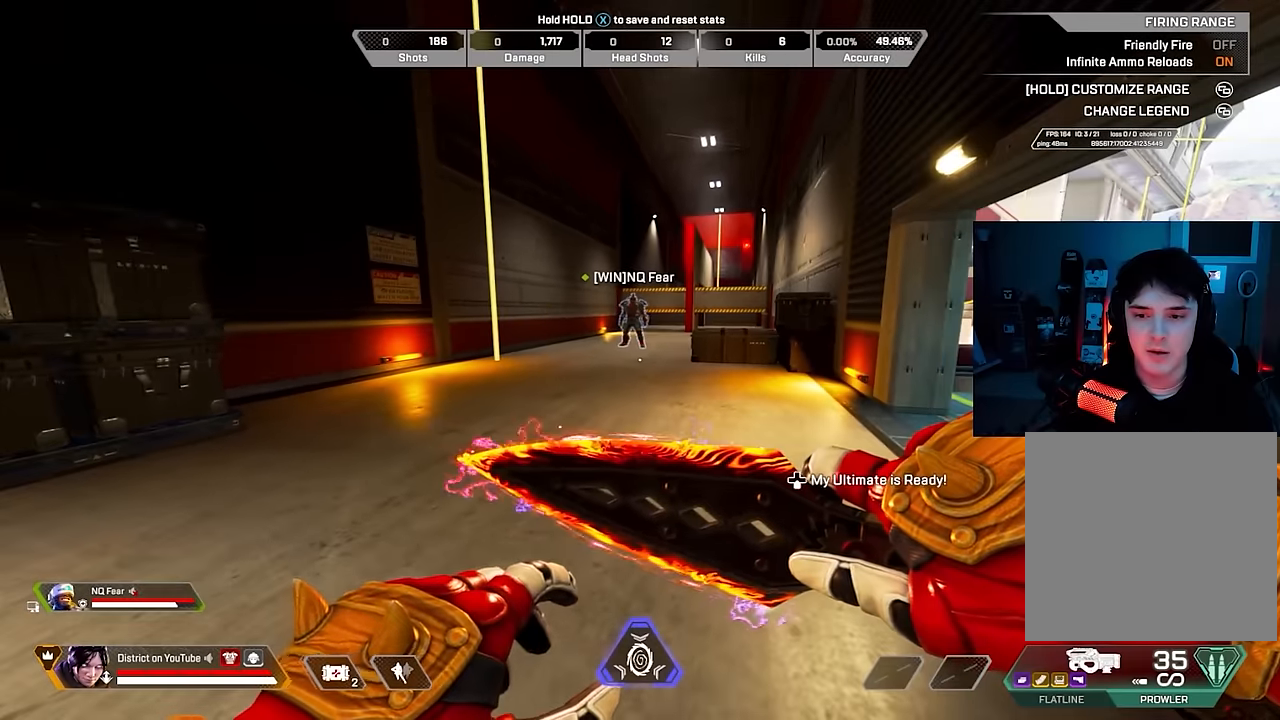
{"buttons": [], "left_stick": "down-left", "right_stick": "center", "events": [[350, "left_stick", "up"], [483, "left_stick", "down-left"]]}
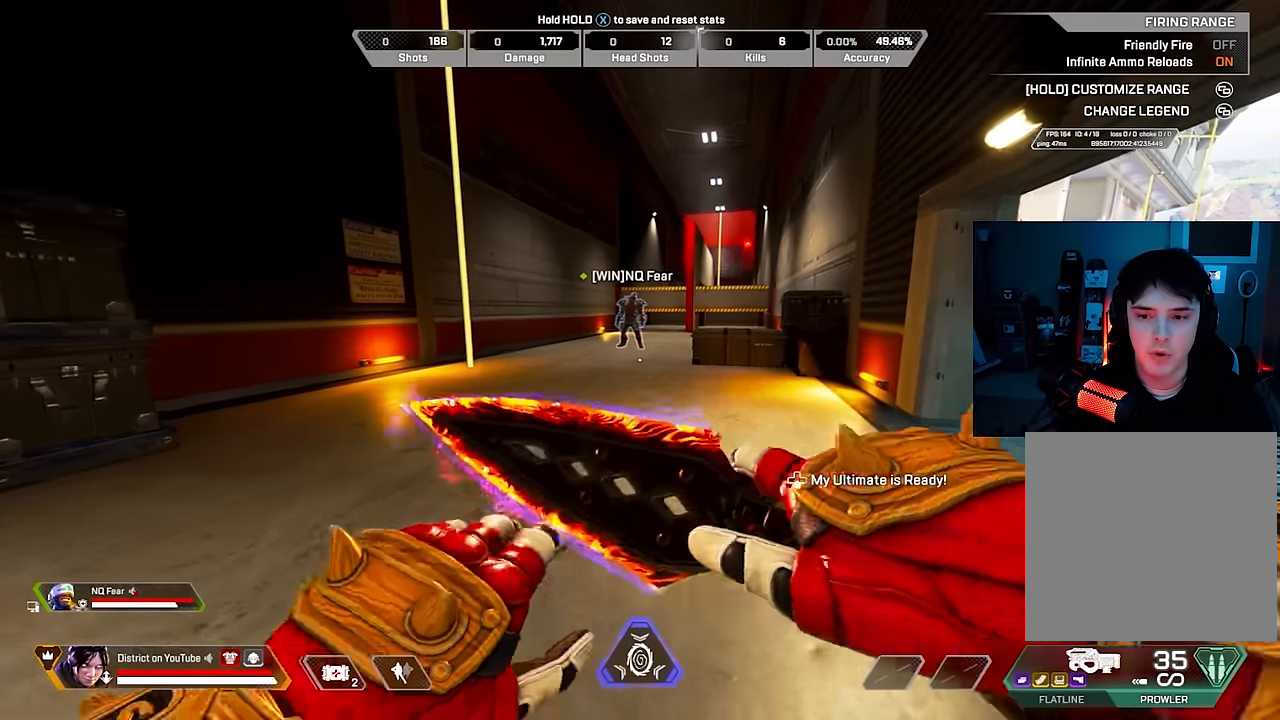
{"buttons": [], "left_stick": "center", "right_stick": "center", "events": [[100, "left_stick", "down-right"], [200, "left_stick", "up-right"], [300, "left_stick", "center"]]}
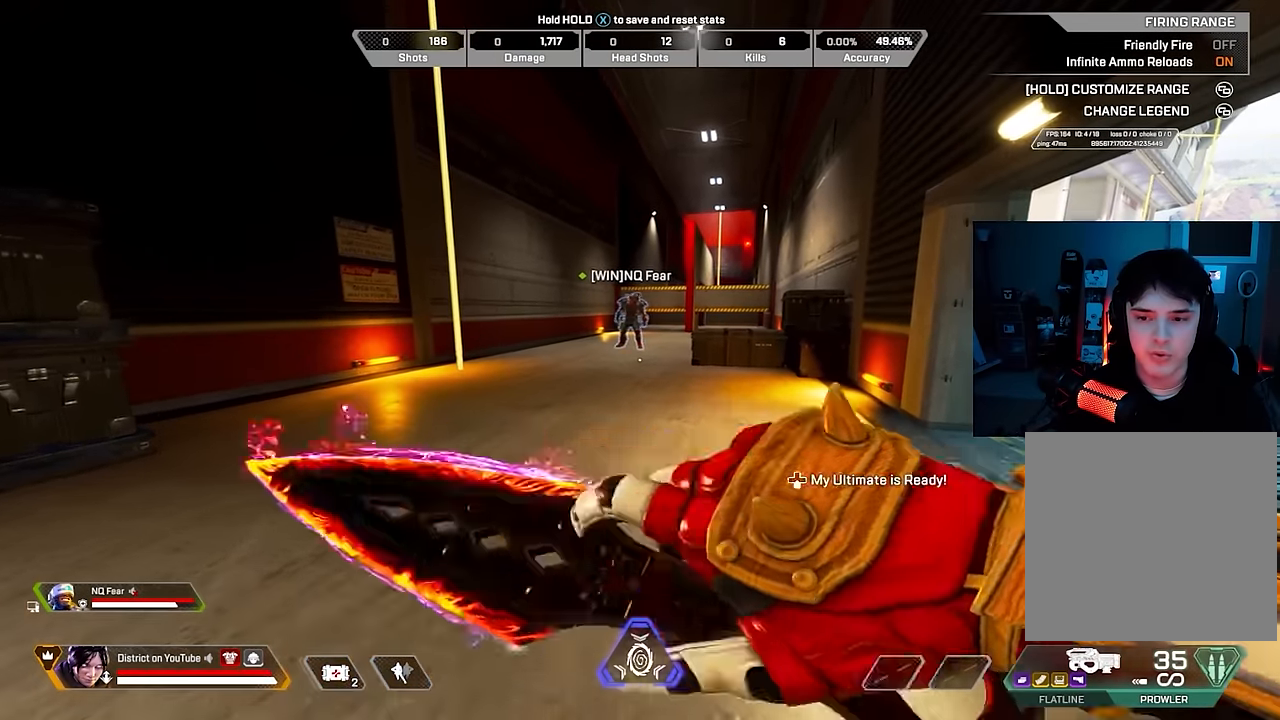
{"buttons": [], "left_stick": "center", "right_stick": "center", "events": []}
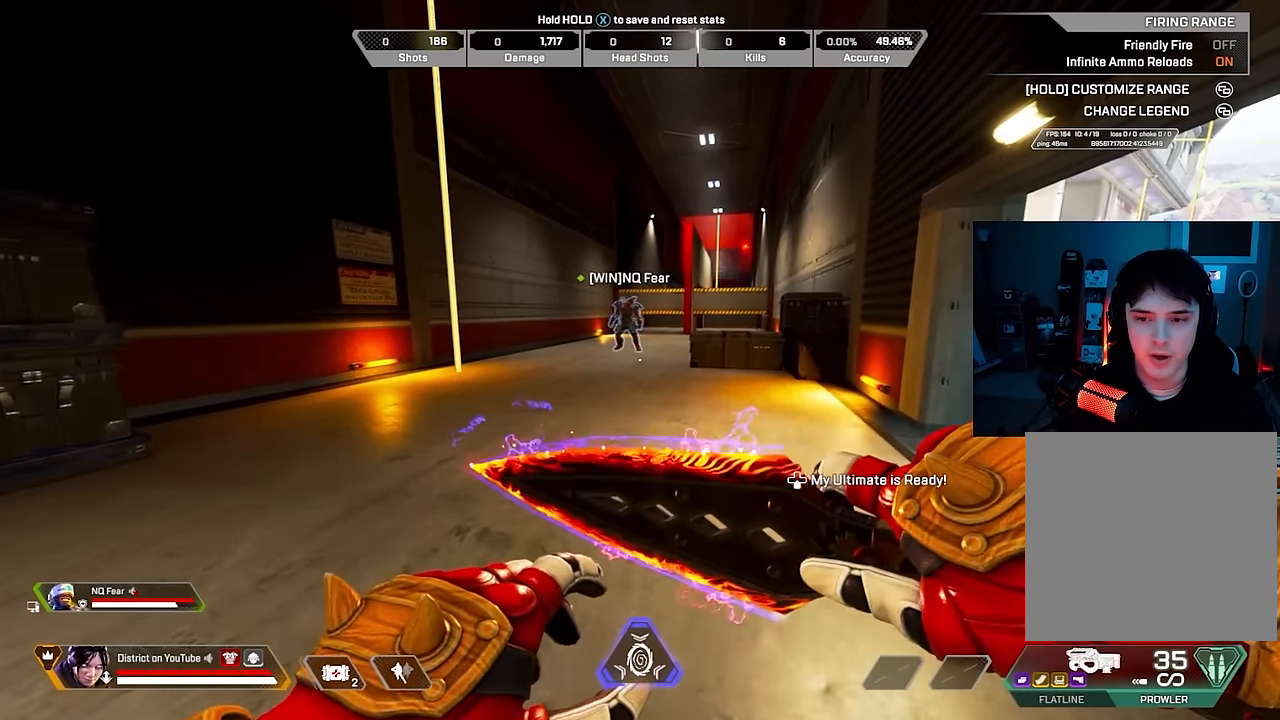
{"buttons": ["Y"], "left_stick": "up", "right_stick": "center", "events": [[50, "left_stick", "up"], [333, "Y", "down"]]}
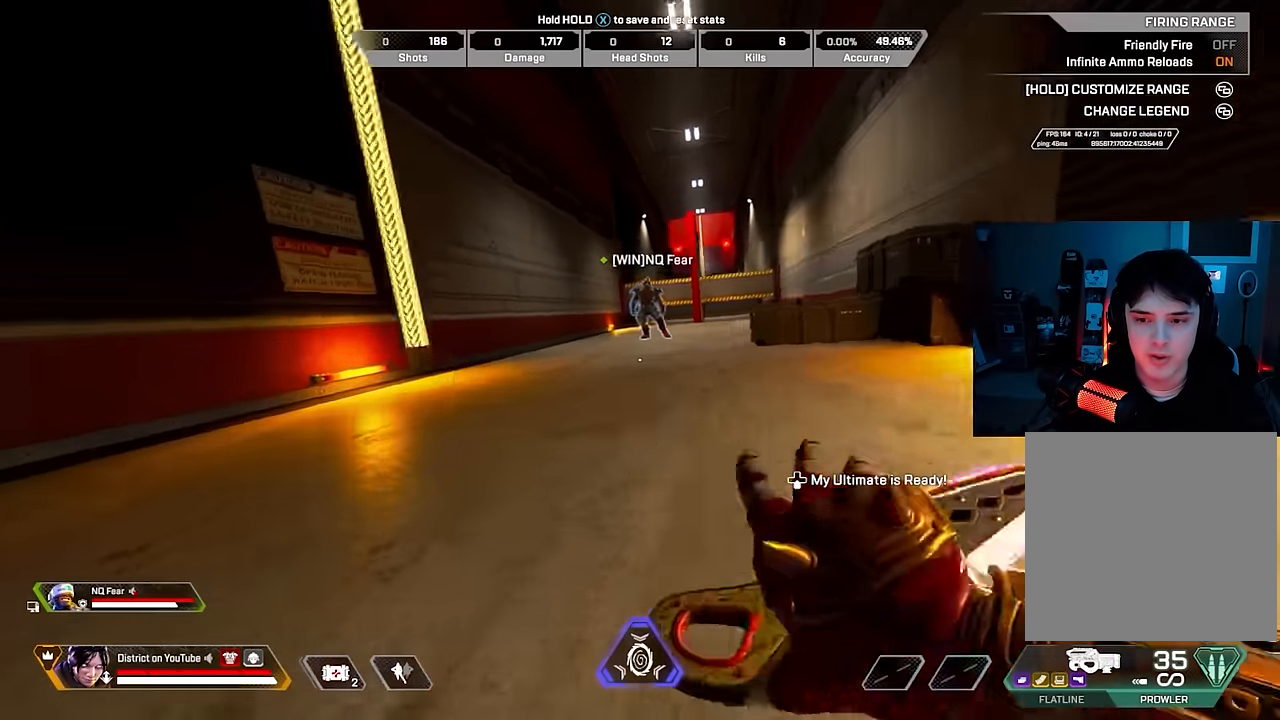
{"buttons": [], "left_stick": "right", "right_stick": "center", "events": [[100, "A", "down"], [117, "L3", "down"], [250, "A", "up"], [267, "R3", "down"], [300, "L3", "up"], [400, "R3", "up"], [483, "Y", "up"], [483, "left_stick", "right"]]}
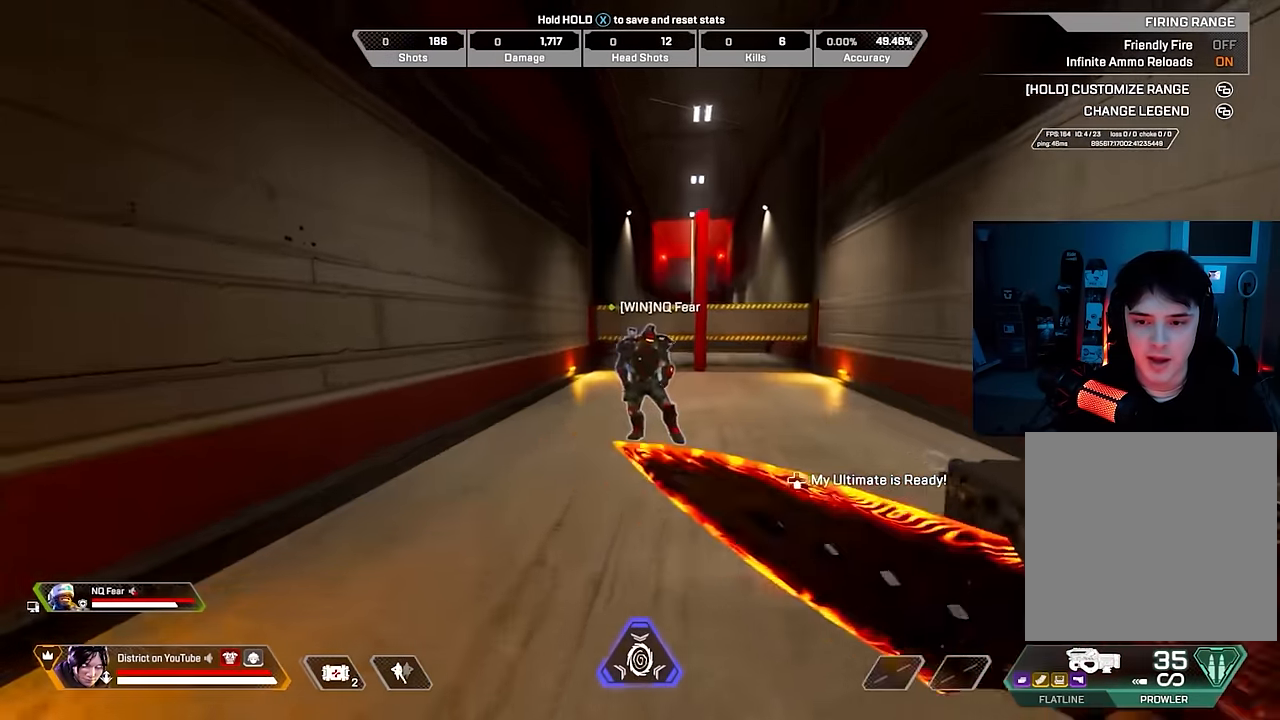
{"buttons": [], "left_stick": "left", "right_stick": "center"}
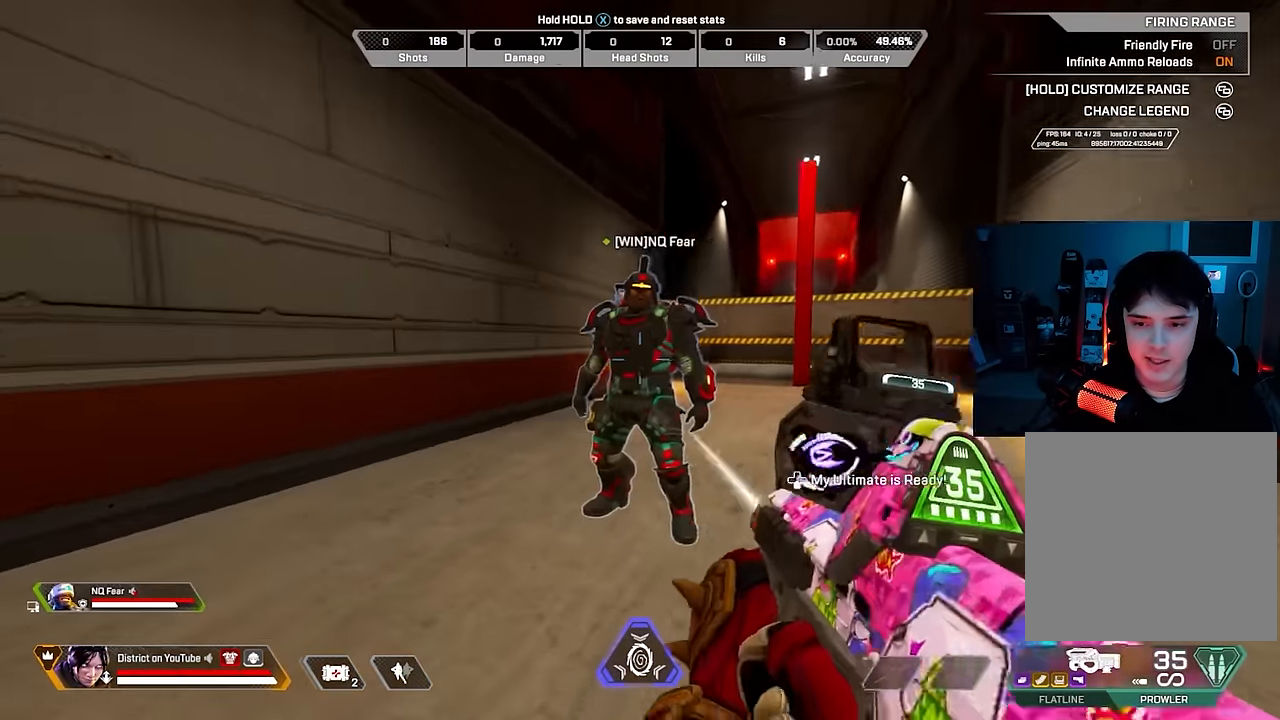
{"buttons": [], "left_stick": "down-right", "right_stick": "right", "events": [[183, "R3", "down"], [183, "right_stick", "right"], [217, "left_stick", "center"], [233, "right_stick", "center"], [317, "left_stick", "down-right"], [417, "right_stick", "right"], [483, "R3", "up"]]}
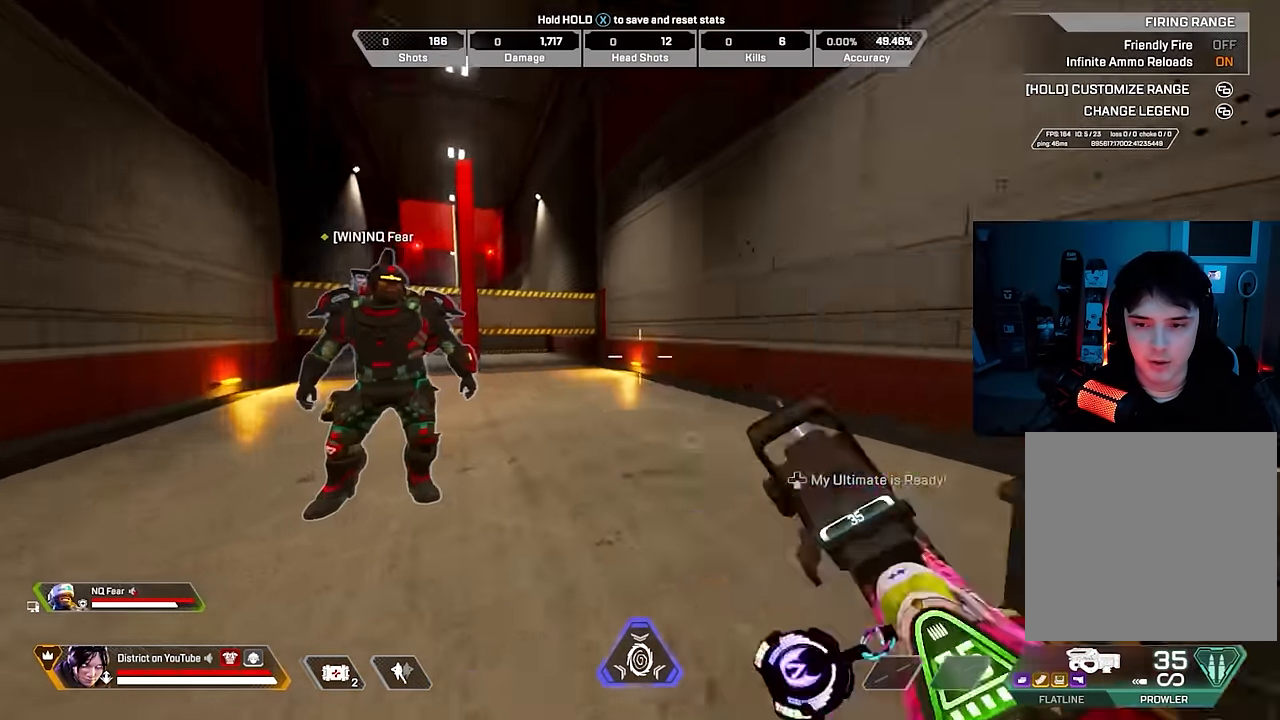
{"buttons": [], "left_stick": "up-right", "right_stick": "center", "events": [[167, "left_stick", "up-right"], [283, "right_stick", "center"]]}
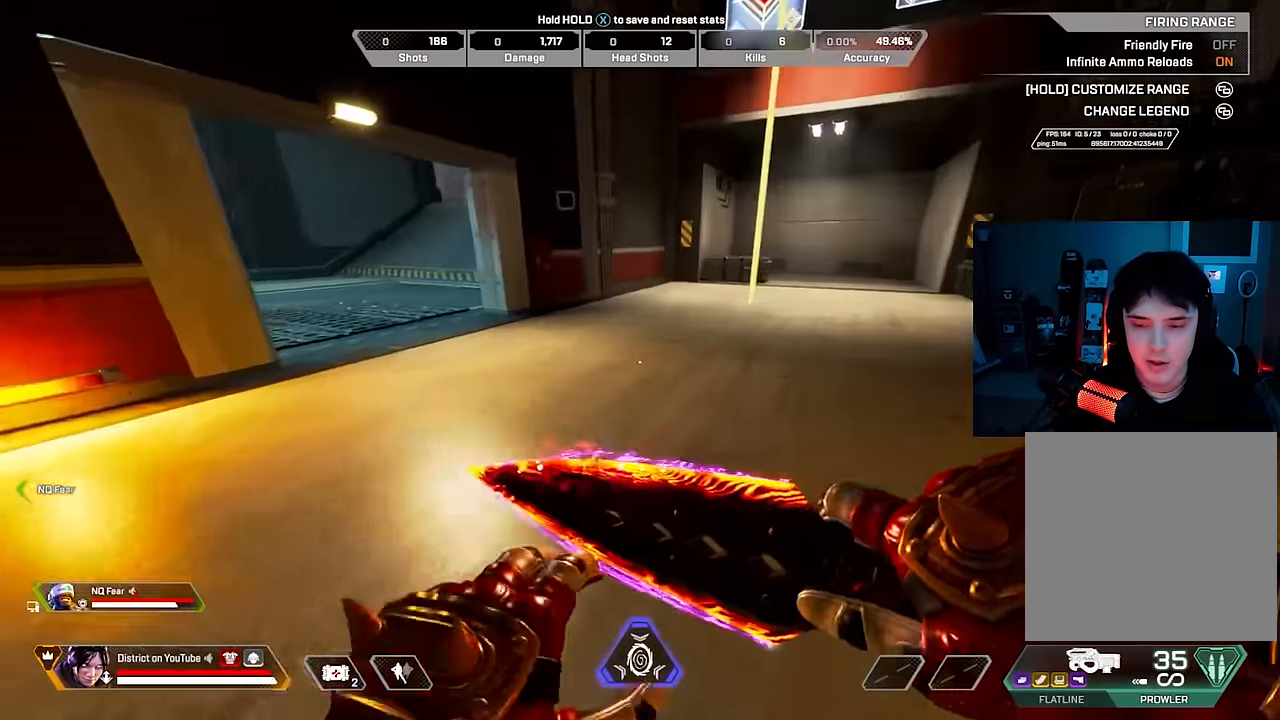
{"buttons": [], "left_stick": "down-right", "right_stick": "center", "events": [[50, "A", "down"], [67, "right_stick", "left"], [183, "A", "up"], [183, "left_stick", "right"], [317, "left_stick", "down-right"], [433, "right_stick", "center"]]}
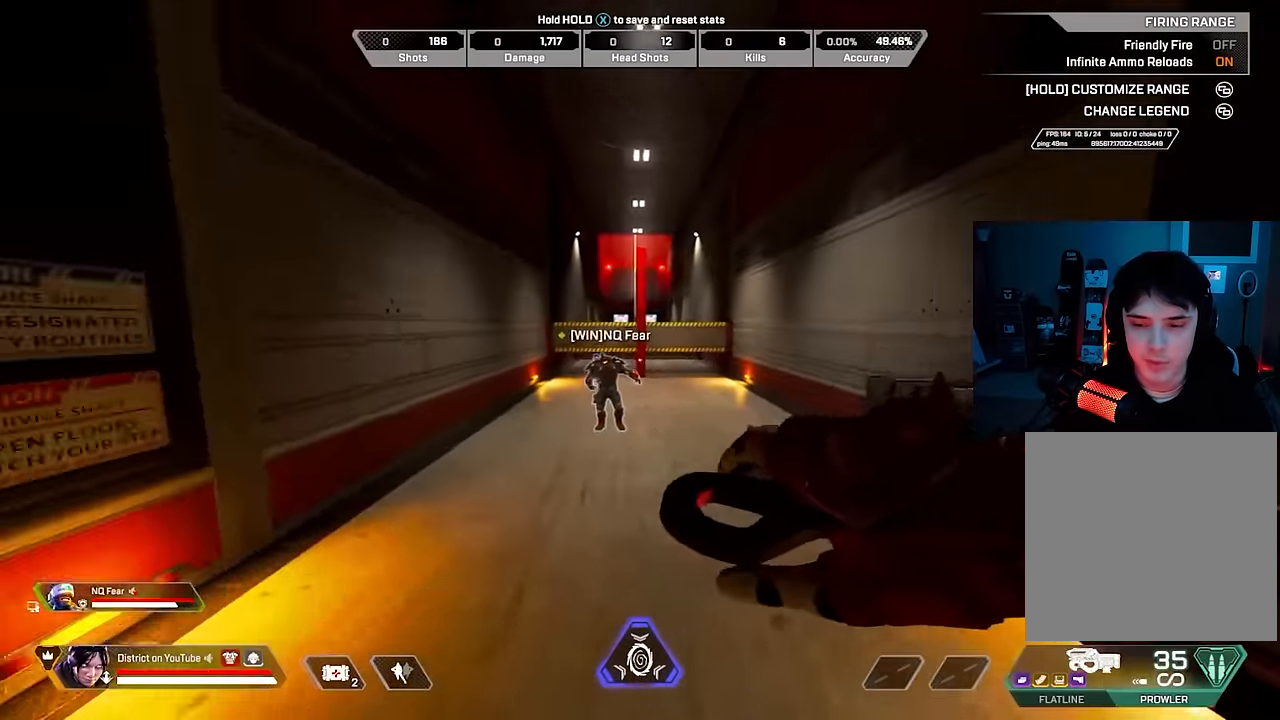
{"buttons": [], "left_stick": "right", "right_stick": "center", "events": [[67, "left_stick", "right"]]}
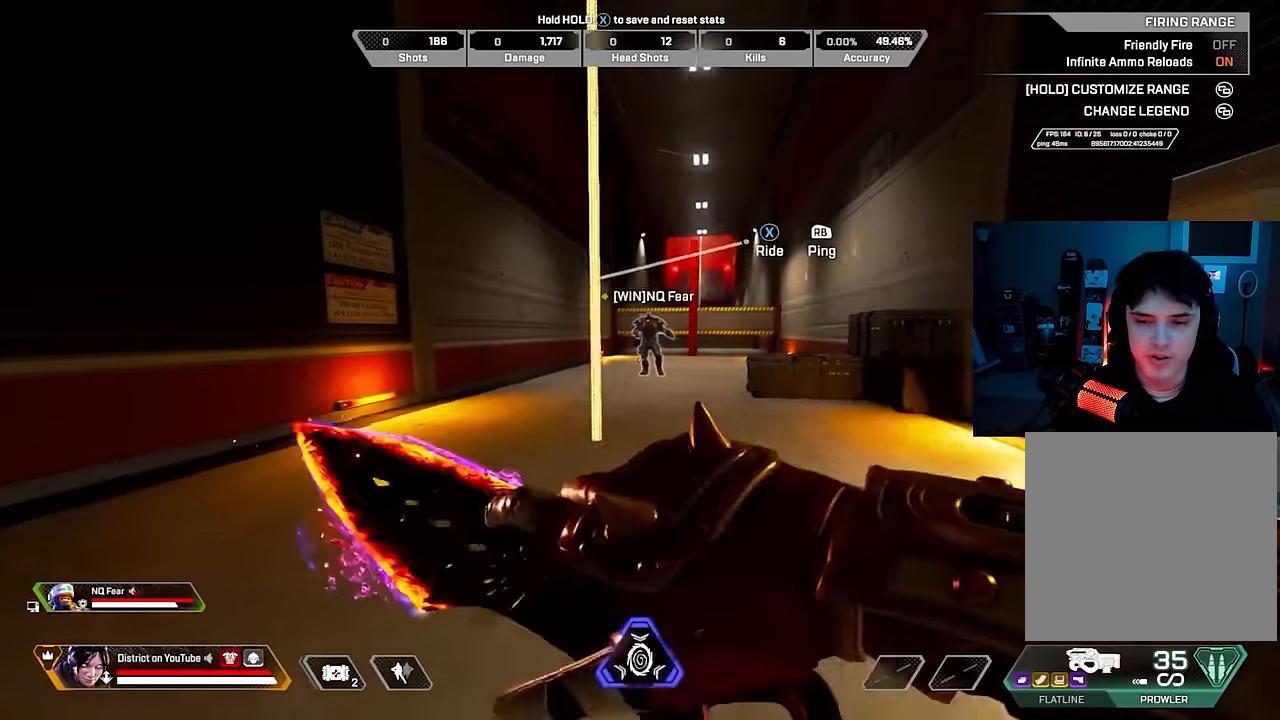
{"buttons": [], "left_stick": "center", "right_stick": "center", "events": [[117, "left_stick", "up-right"], [350, "left_stick", "center"], [400, "left_stick", "down-right"], [500, "left_stick", "center"]]}
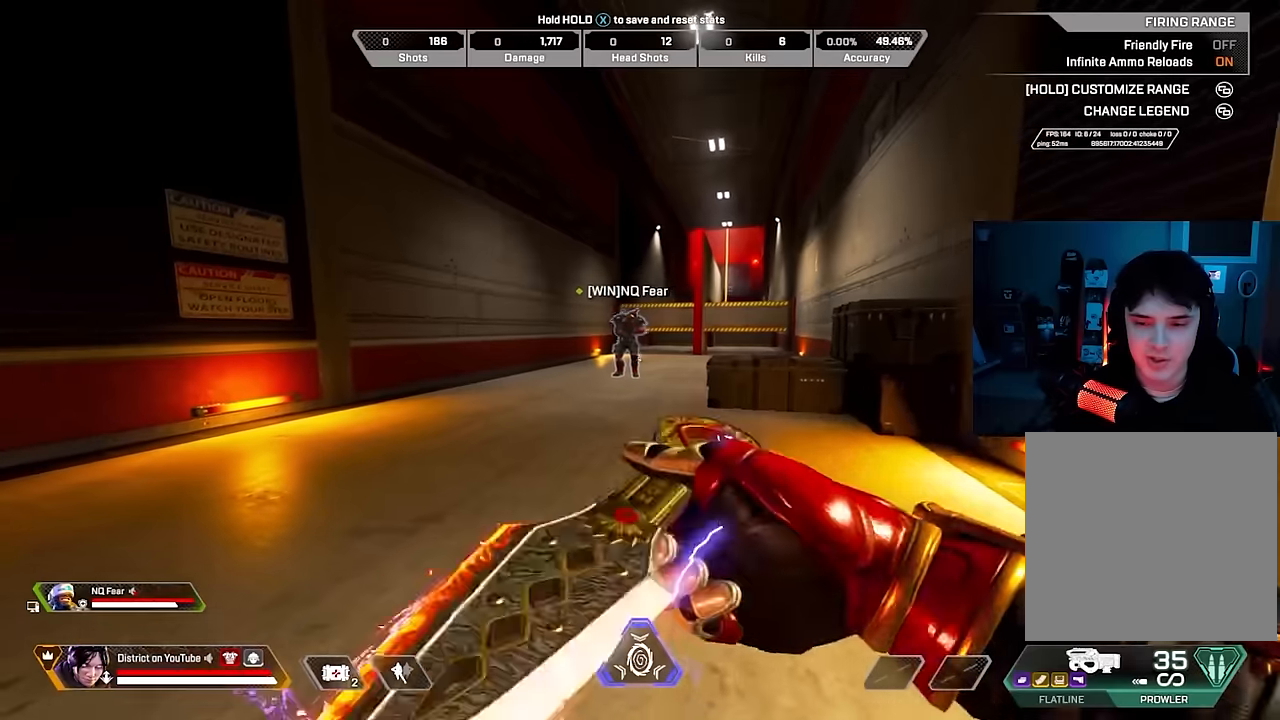
{"buttons": [], "left_stick": "center", "right_stick": "center", "events": []}
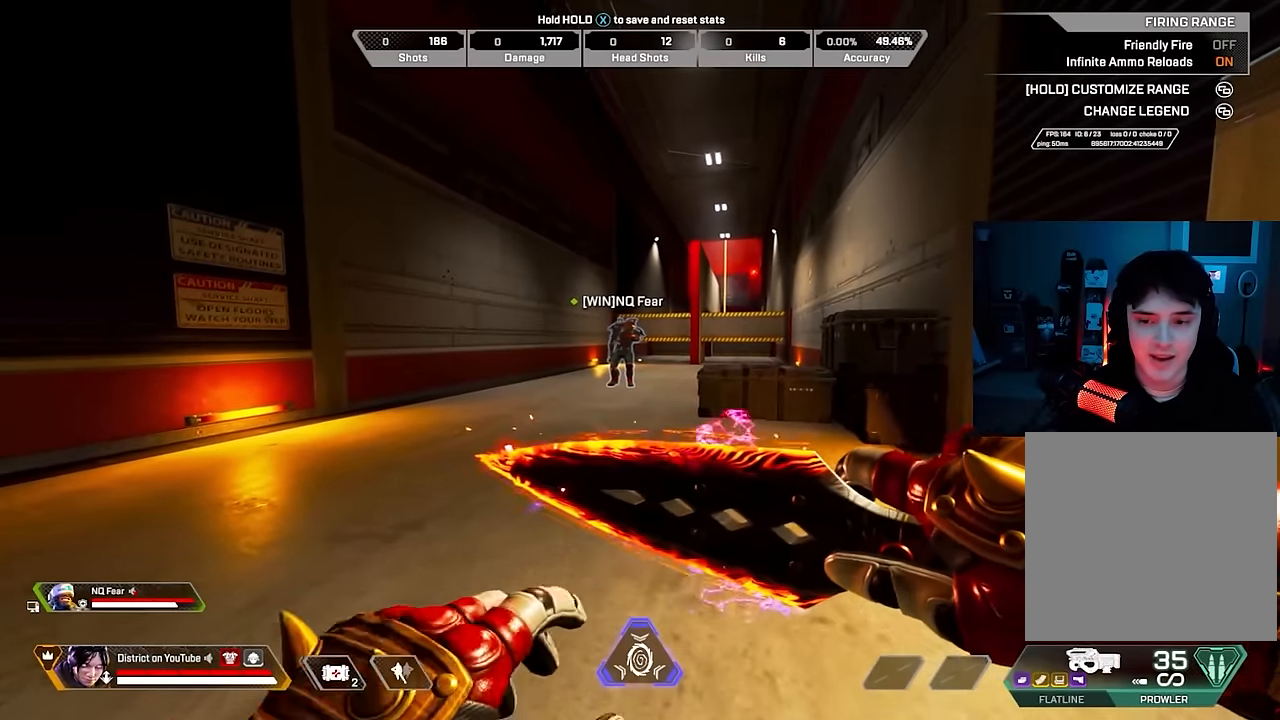
{"buttons": [], "left_stick": "center", "right_stick": "center", "events": []}
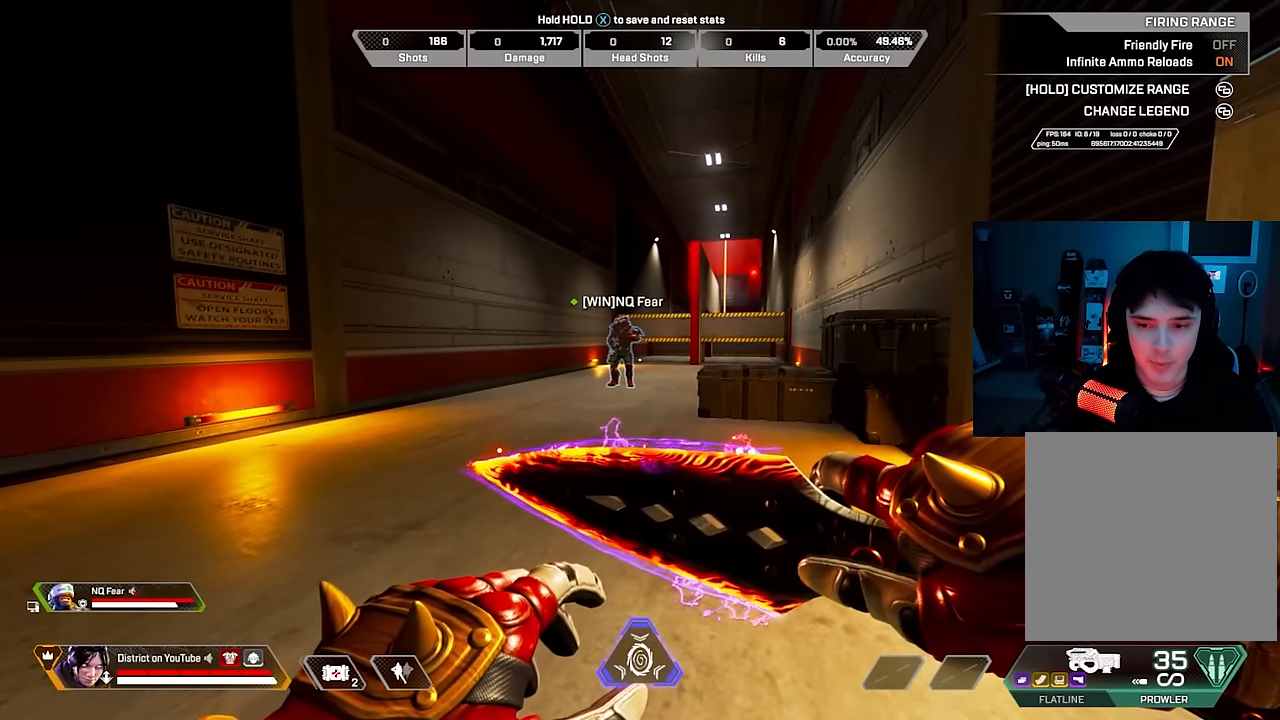
{"buttons": [], "left_stick": "center", "right_stick": "center", "events": []}
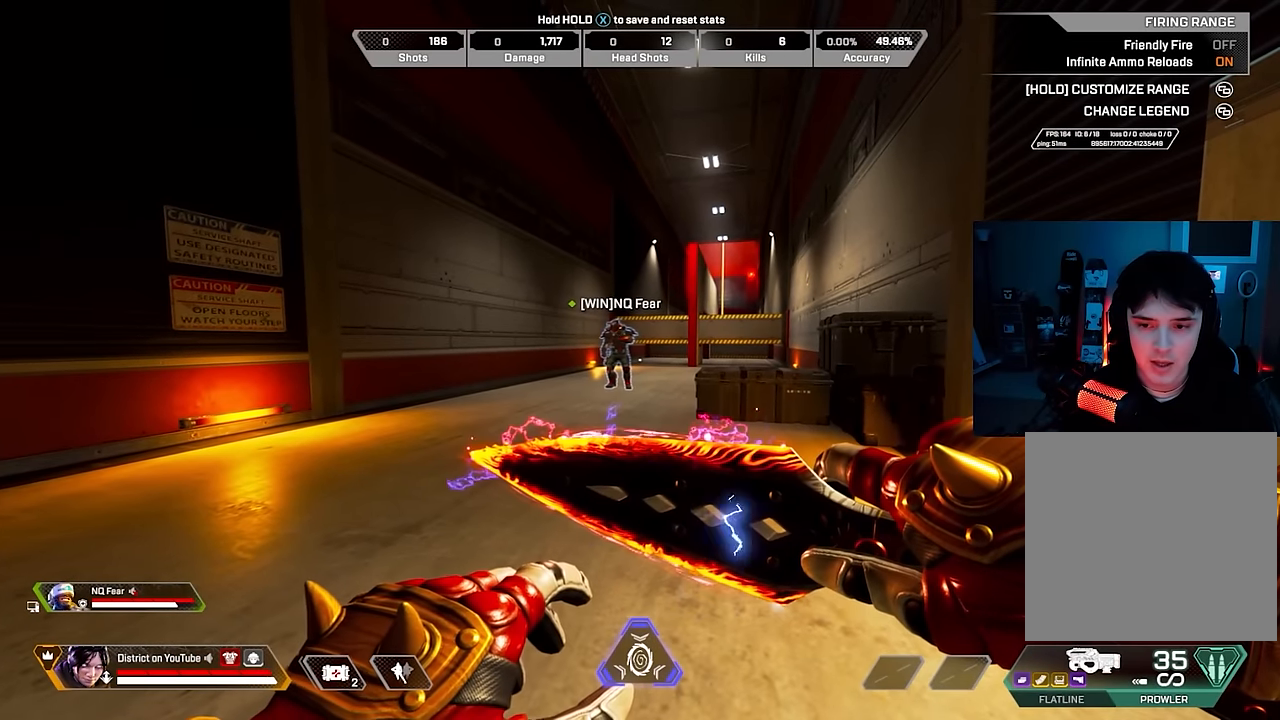
{"buttons": [], "left_stick": "center", "right_stick": "center", "events": []}
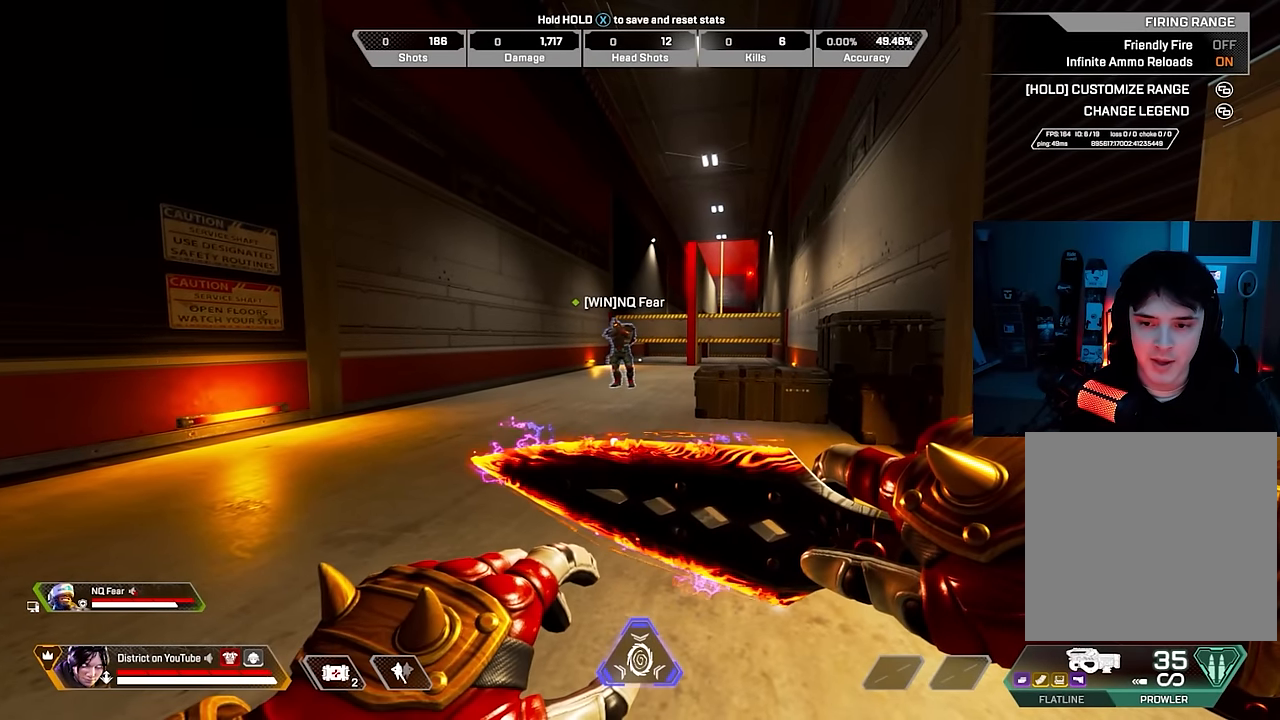
{"buttons": [], "left_stick": "center", "right_stick": "center", "events": []}
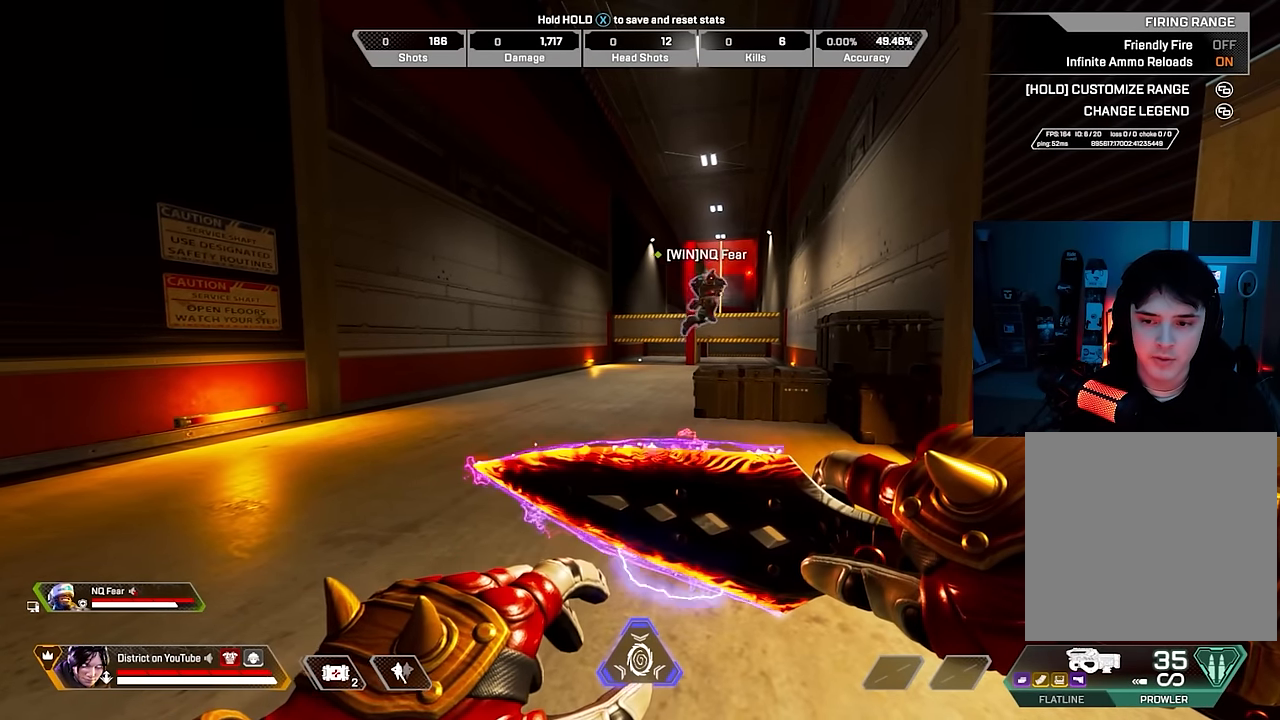
{"buttons": [], "left_stick": "center", "right_stick": "center", "events": []}
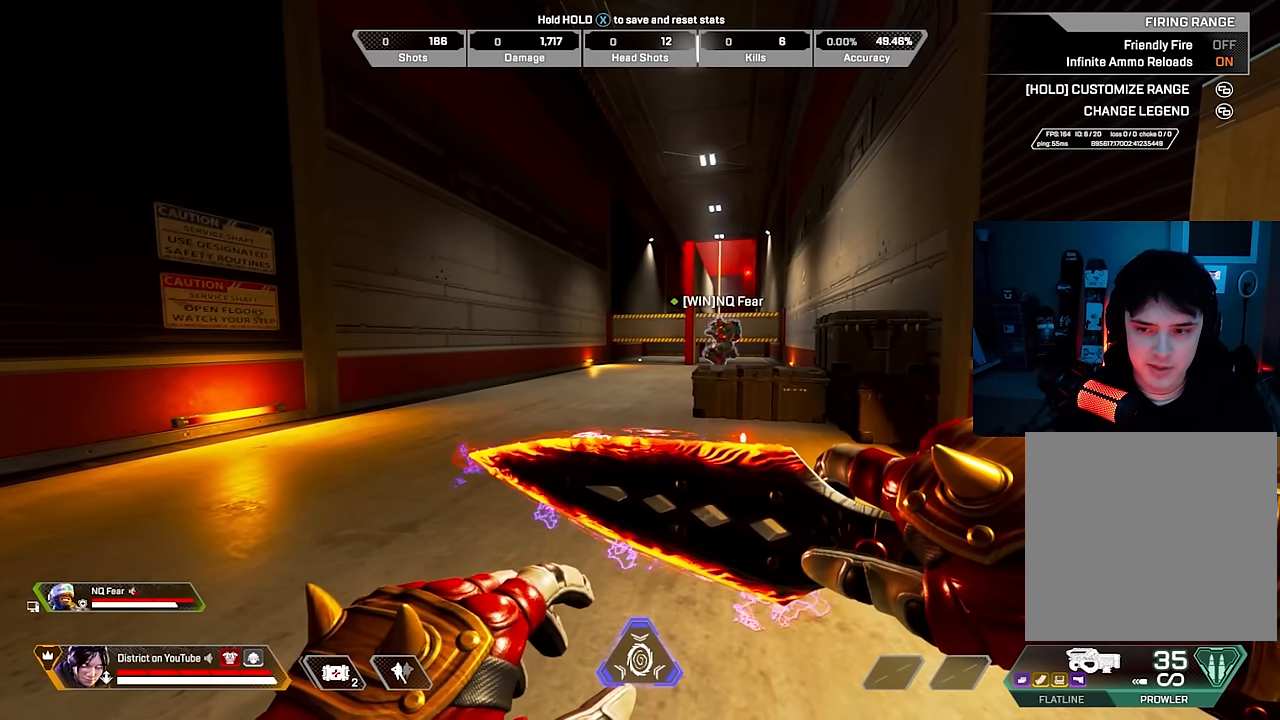
{"buttons": [], "left_stick": "center", "right_stick": "center", "events": []}
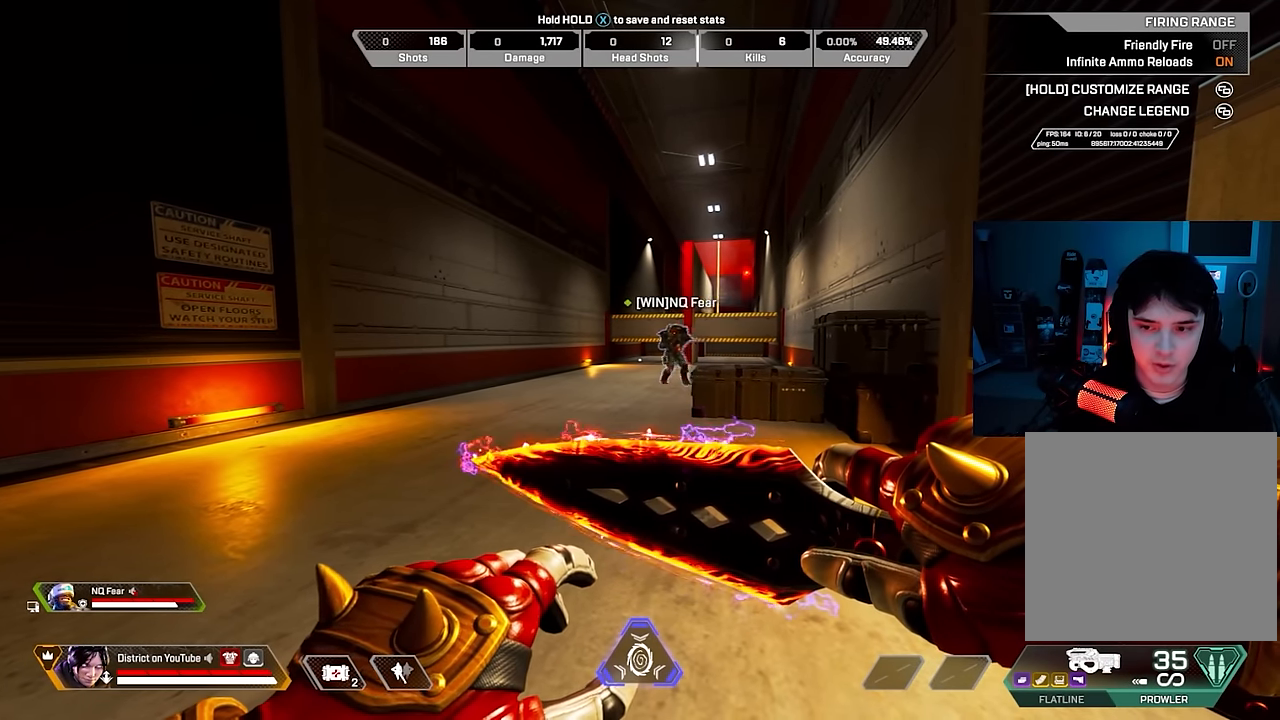
{"buttons": [], "left_stick": "center", "right_stick": "center", "events": []}
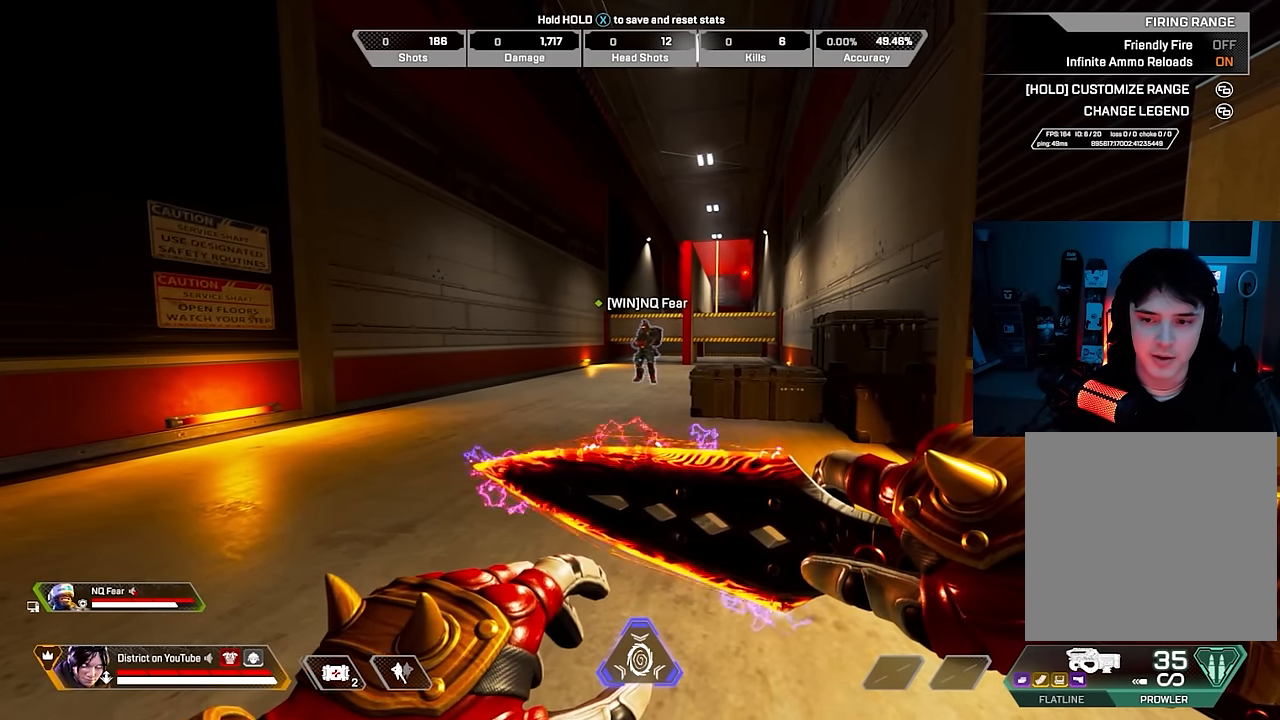
{"buttons": [], "left_stick": "up", "right_stick": "center", "events": [[483, "left_stick", "up"]]}
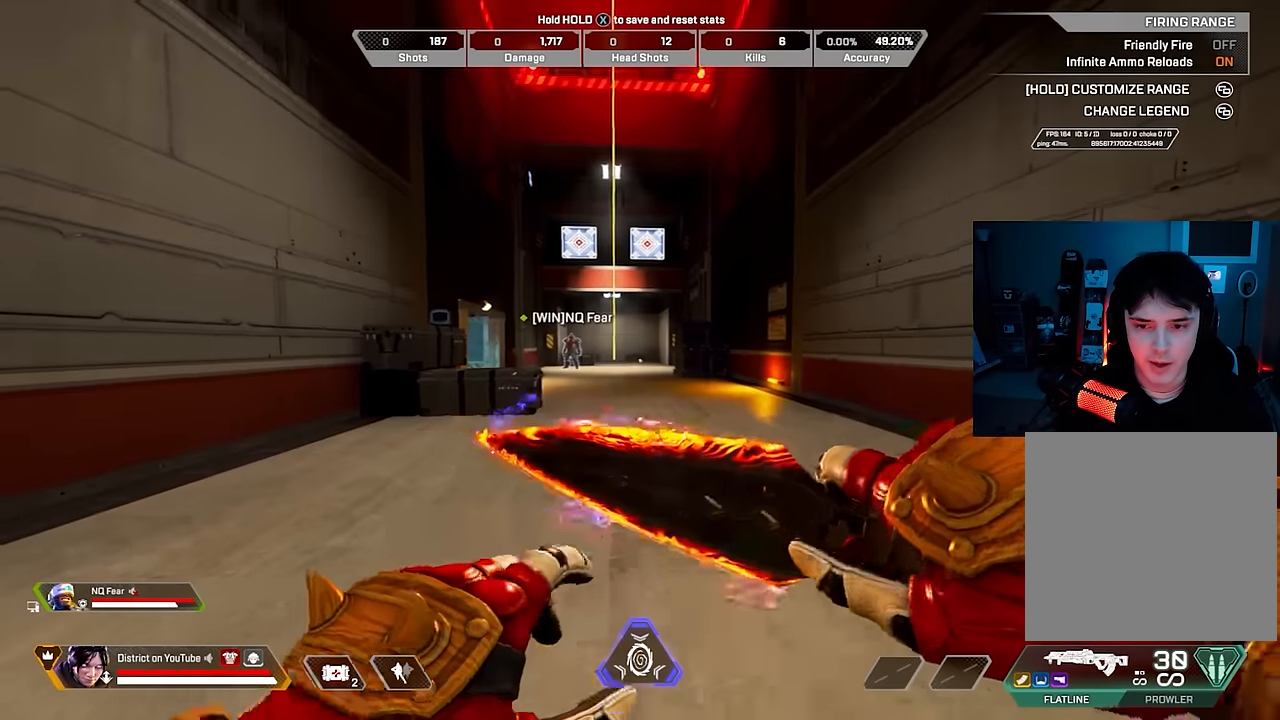
{"buttons": ["A", "Y", "R3"], "left_stick": "up", "right_stick": "center", "events": [[200, "Y", "down"], [450, "R3", "down"], [483, "A", "down"]]}
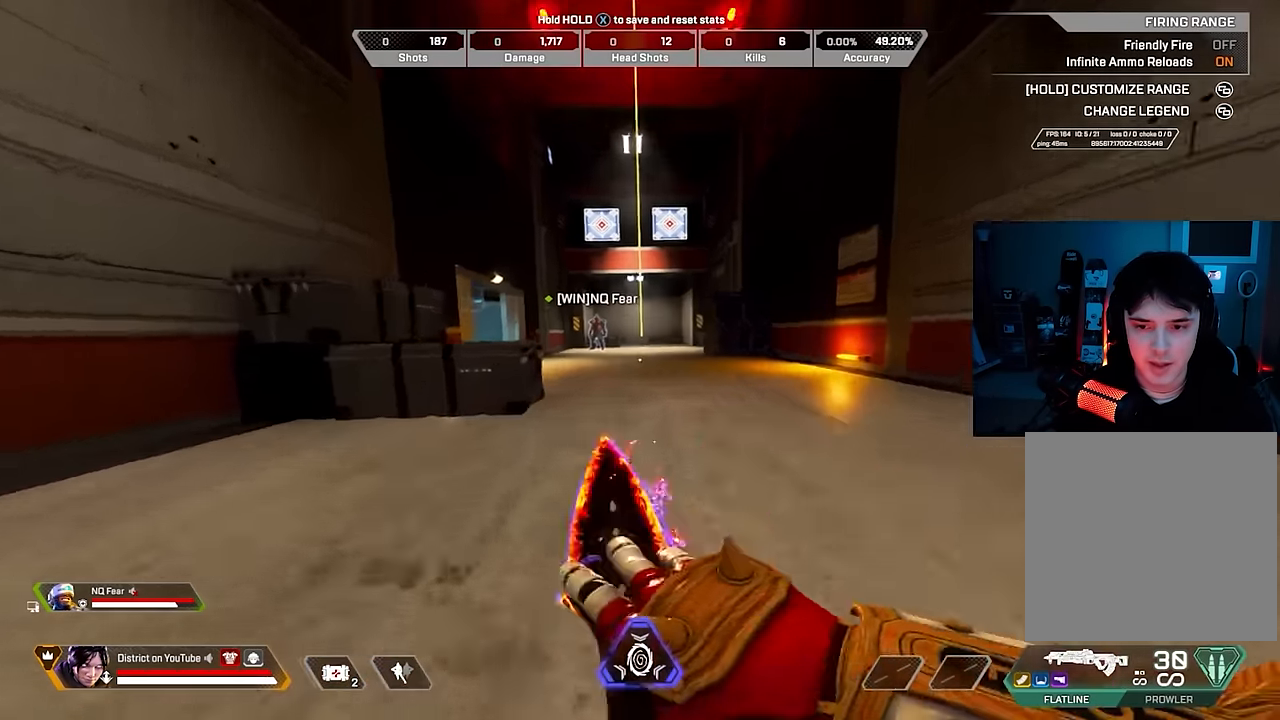
{"buttons": [], "left_stick": "center", "right_stick": "center", "events": [[50, "A", "up"], [50, "R3", "up"], [133, "left_stick", "center"], [217, "Y", "up"]]}
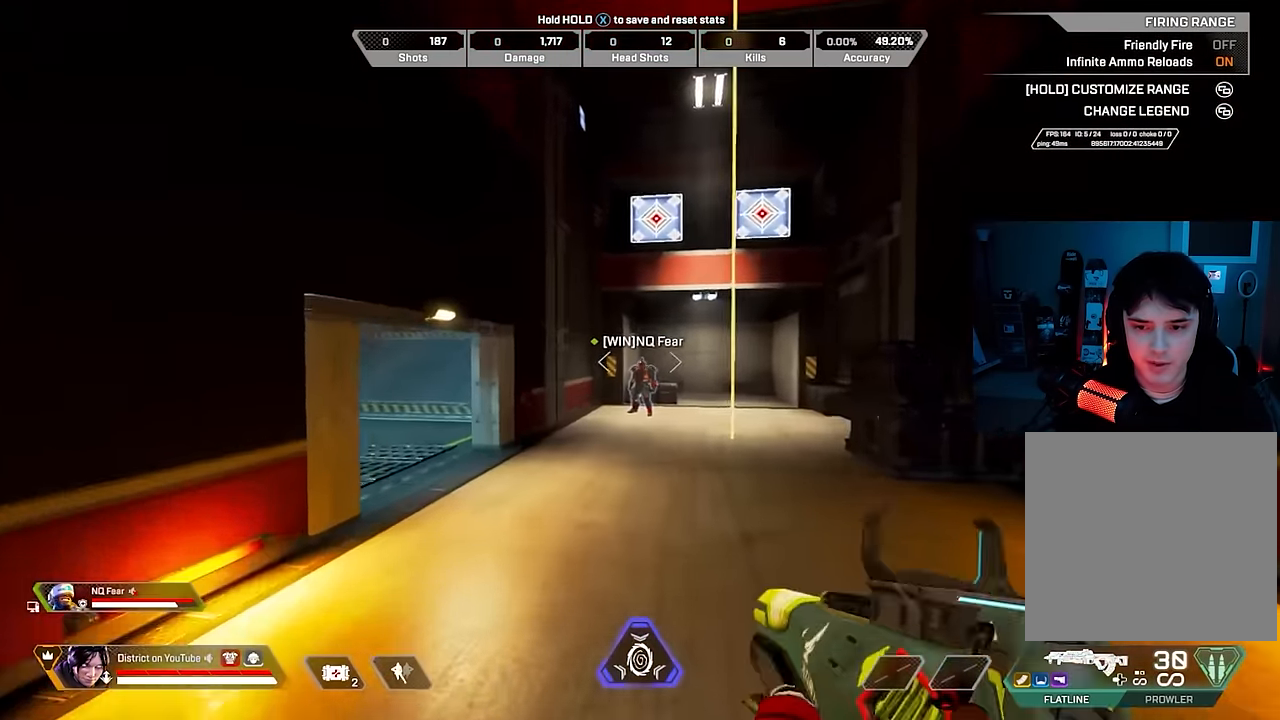
{"buttons": ["X"], "left_stick": "center", "right_stick": "center", "events": [[150, "R2", "down"], [233, "R2", "up"], [433, "X", "down"]]}